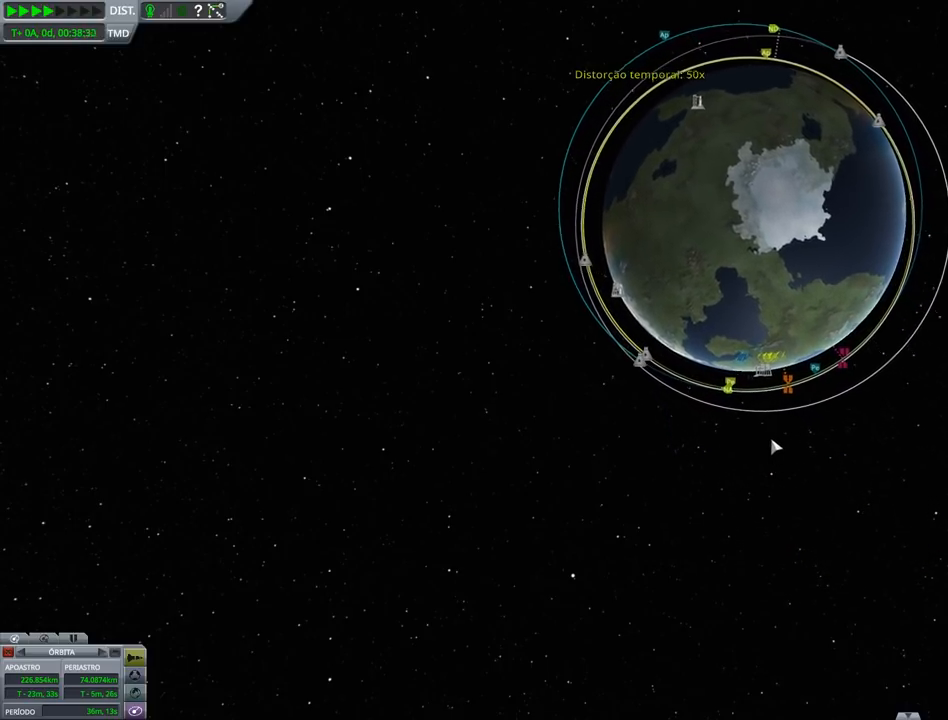
Gameplay with keyboard and mouse; each line is a JSON object with the keys held at the frame after it. "events" lists presses ("down") and releases ("up") of "a", "alt", "caps_lock", "ctrl", "d", "down", "e", "h", "i", "j", "k", "l", "left", "n", "q", "right", "s", "shift", "space", "up", "w", "x" and "z" between this image and that frame as [ms after this image, input, new state], when the widget could be followed in between. No other keys are recorded. Mouse buttons are not recorded. Not read: mouse_move.
{"keys": ["up"], "events": [[433, "up", "down"]]}
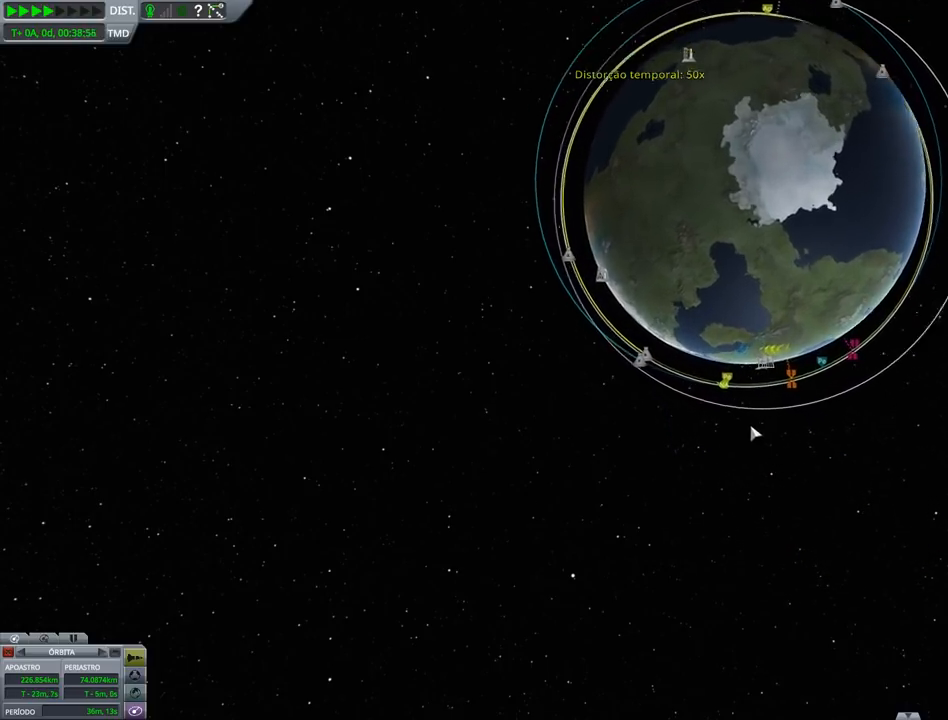
{"keys": [], "events": [[67, "up", "up"]]}
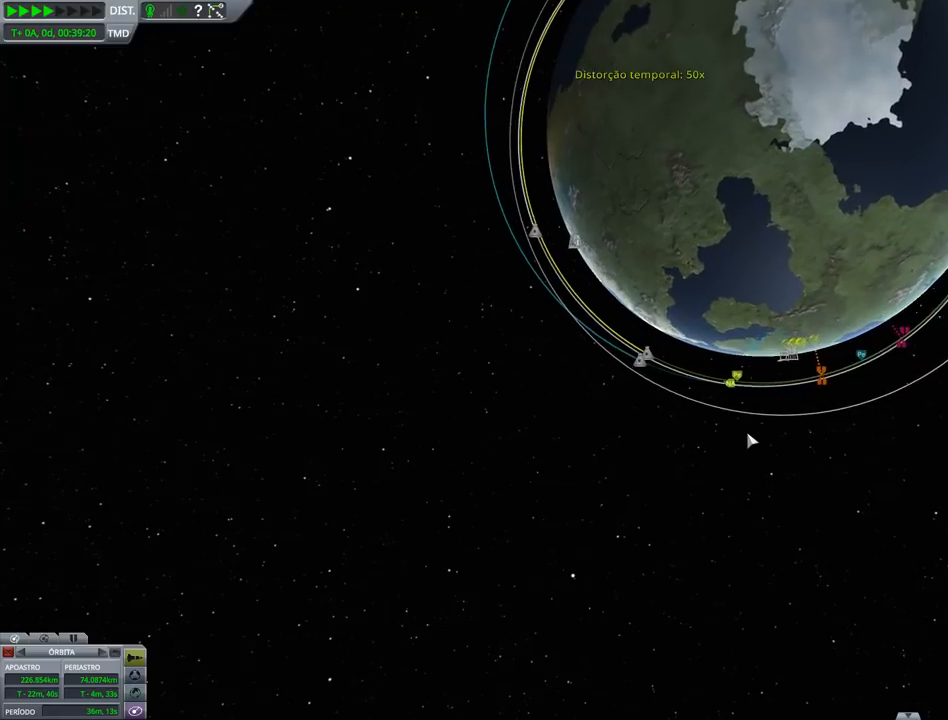
{"keys": [], "events": [[100, "up", "down"], [200, "up", "up"]]}
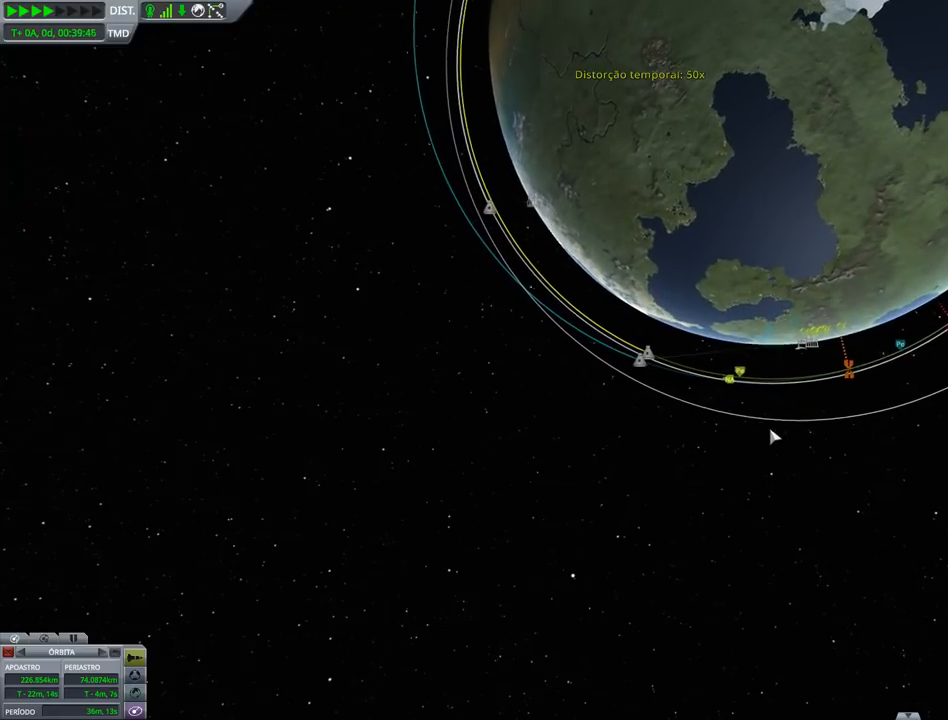
{"keys": [], "events": []}
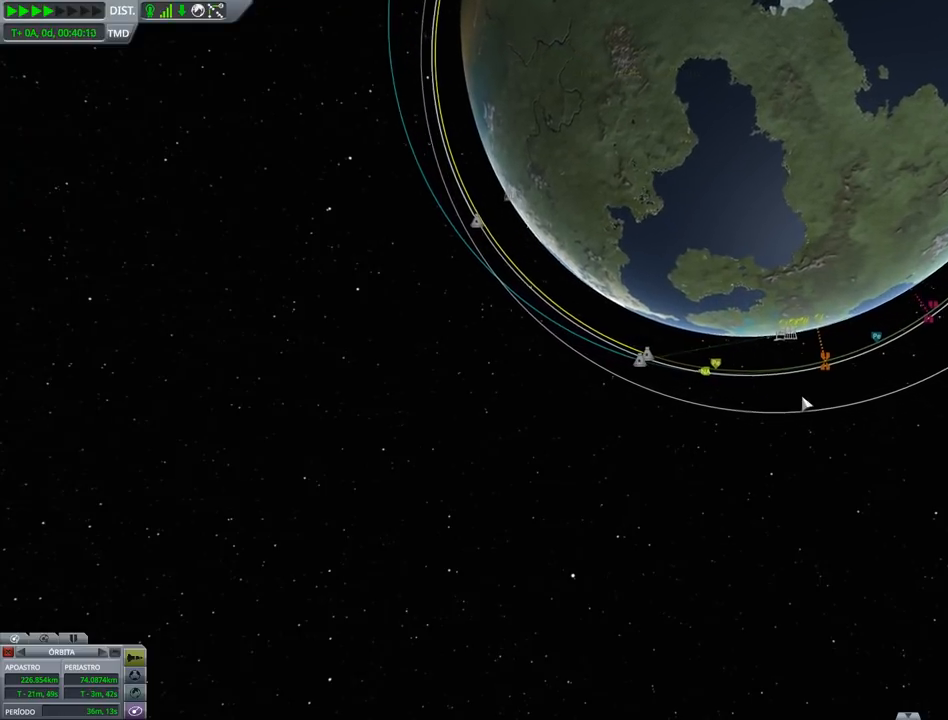
{"keys": [], "events": []}
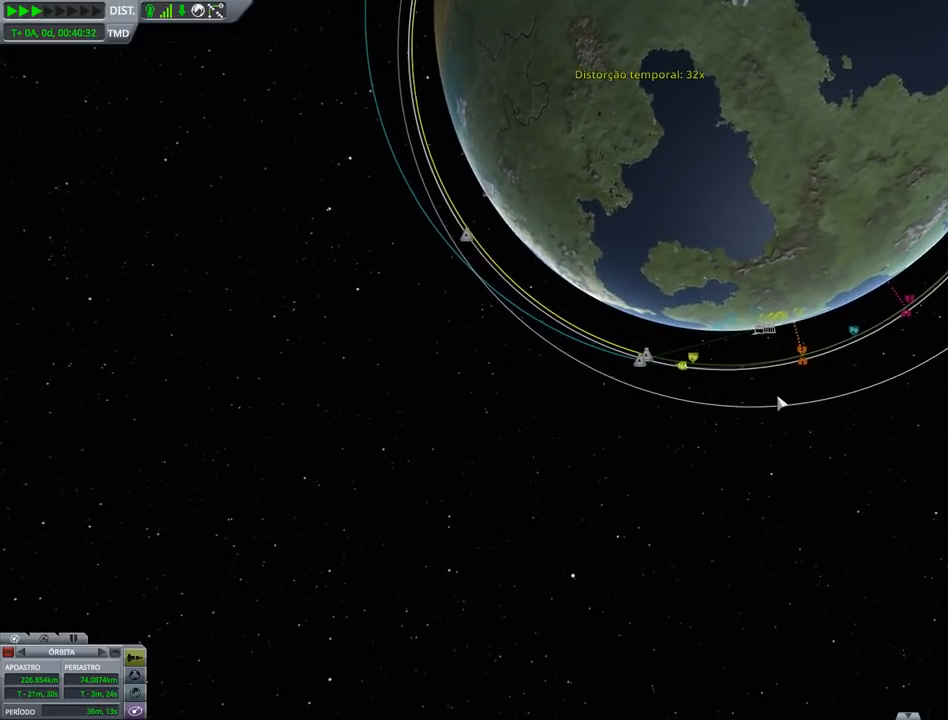
{"keys": [], "events": []}
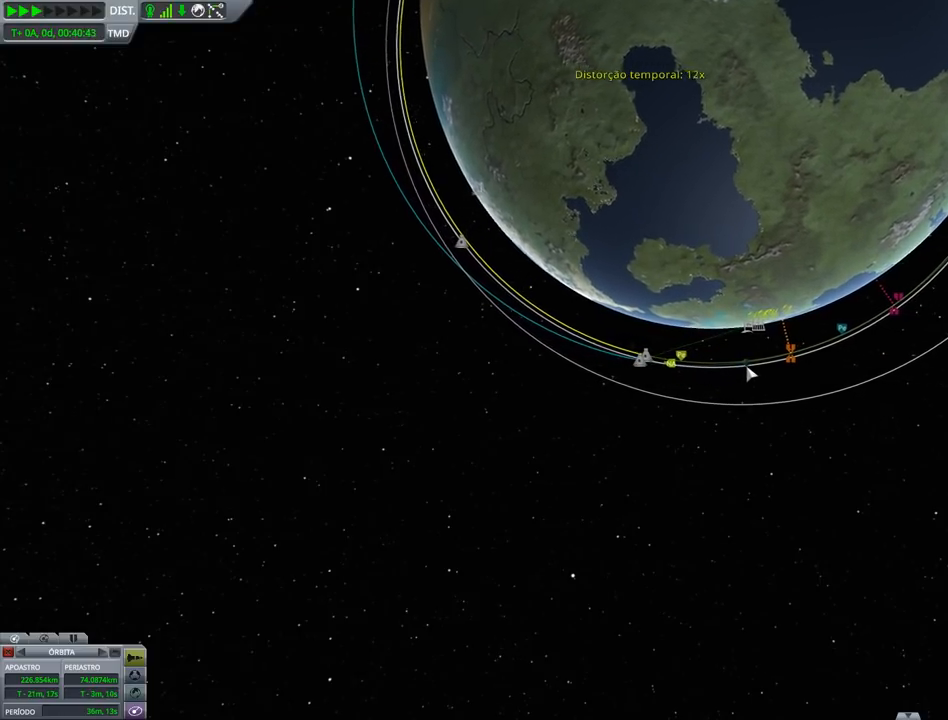
{"keys": [], "events": []}
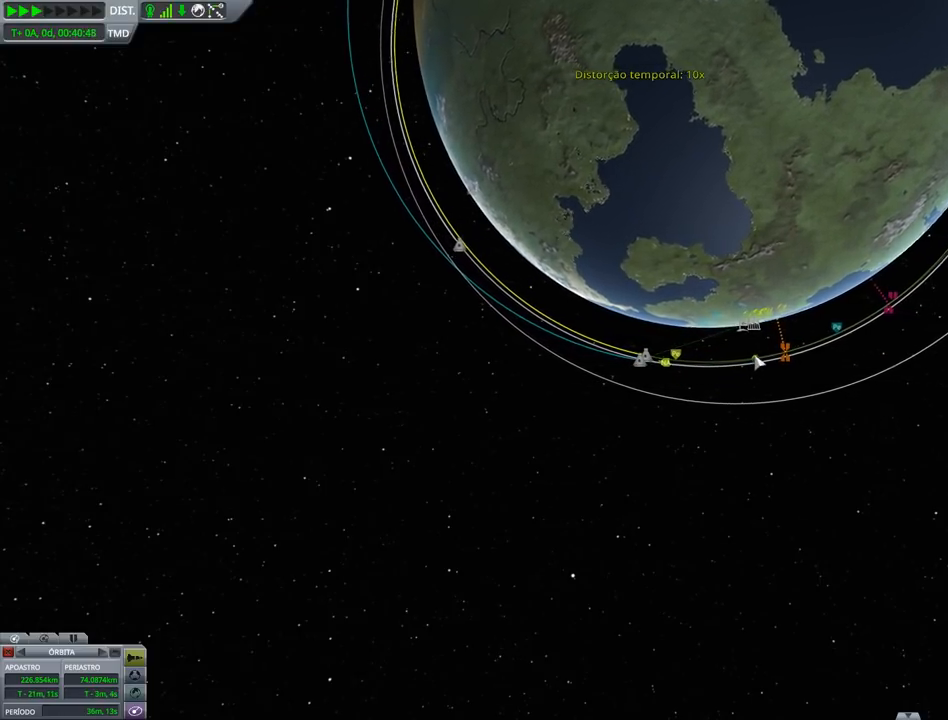
{"keys": [], "events": []}
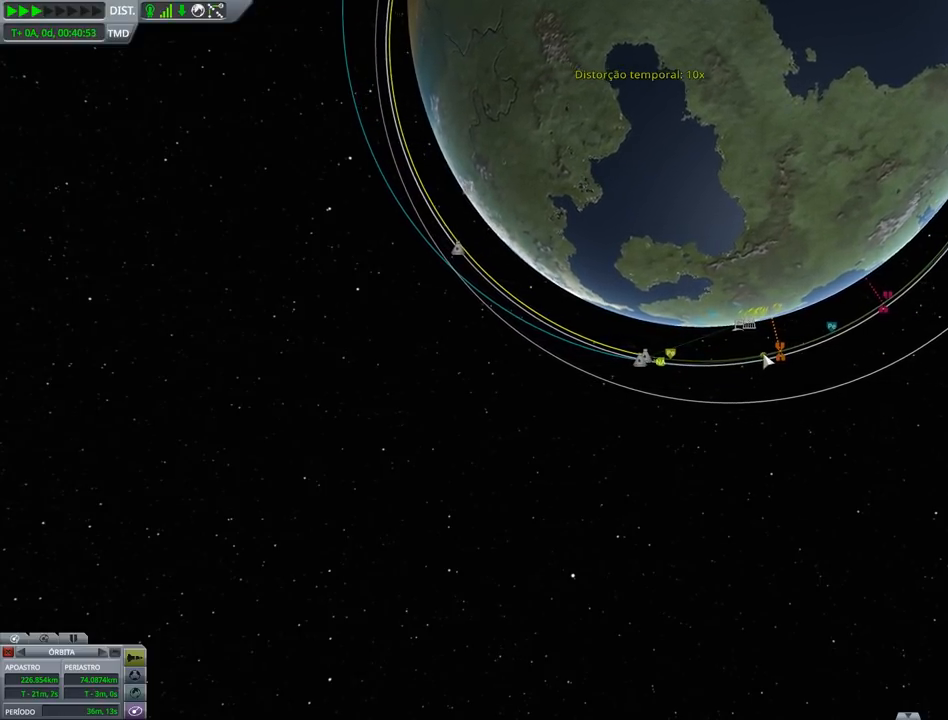
{"keys": [], "events": []}
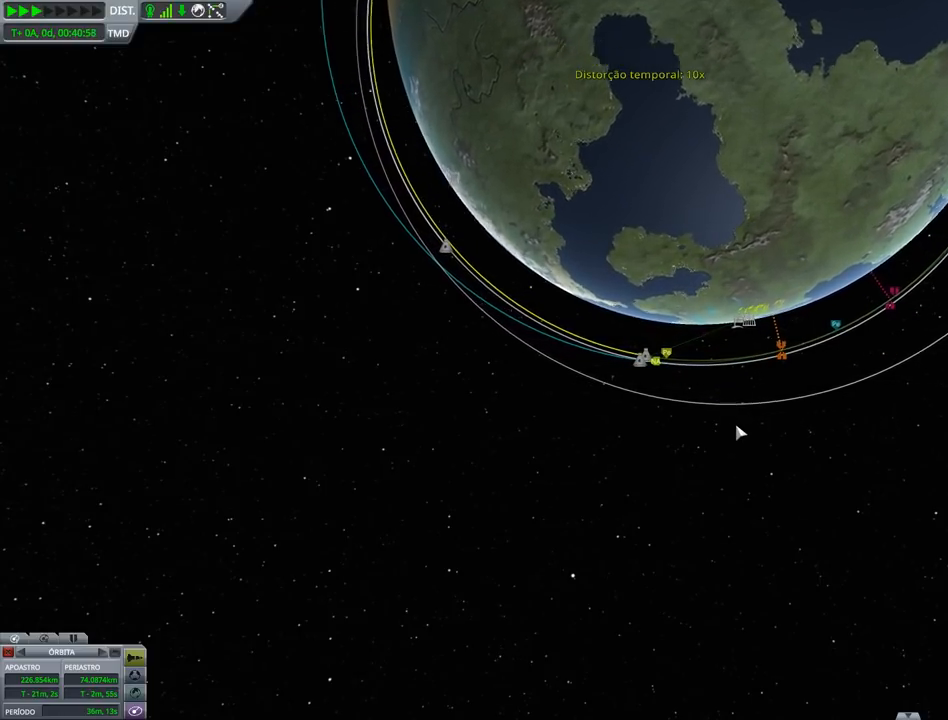
{"keys": [], "events": [[400, "up", "down"], [500, "up", "up"]]}
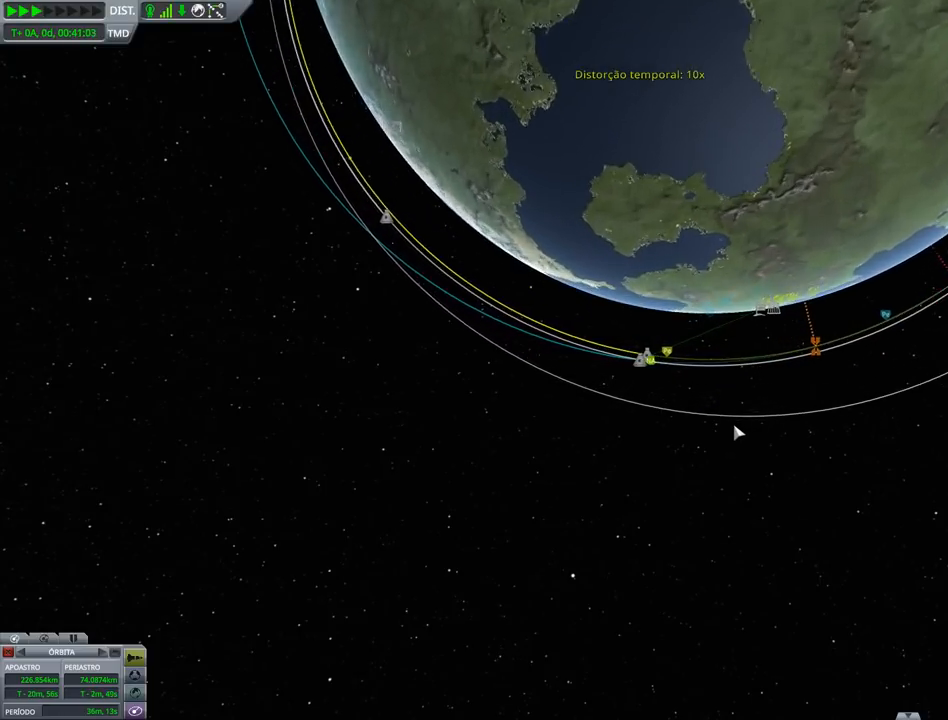
{"keys": [], "events": []}
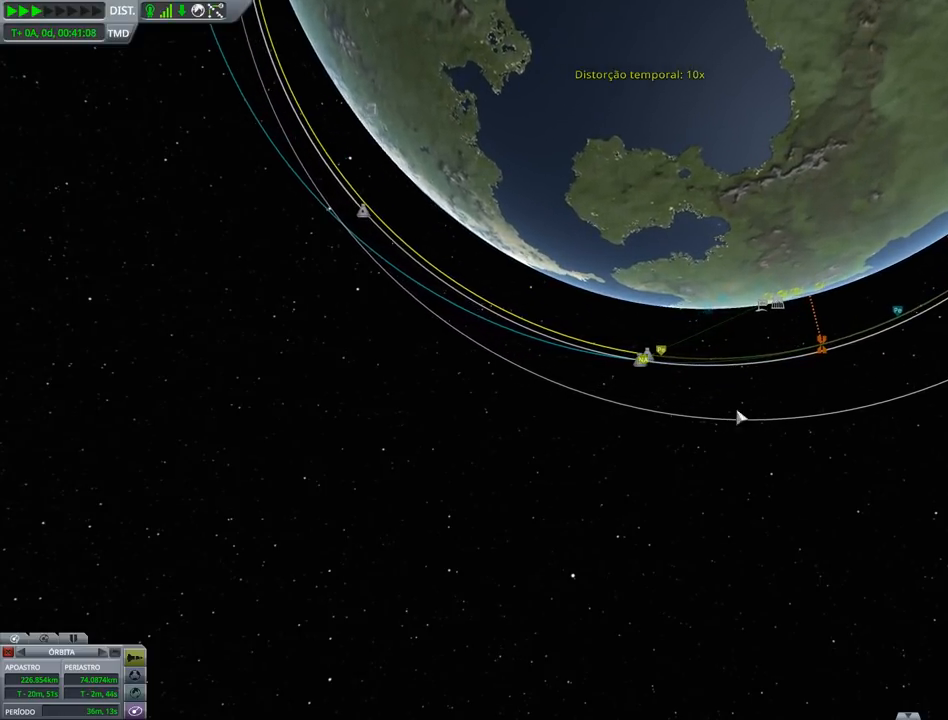
{"keys": [], "events": []}
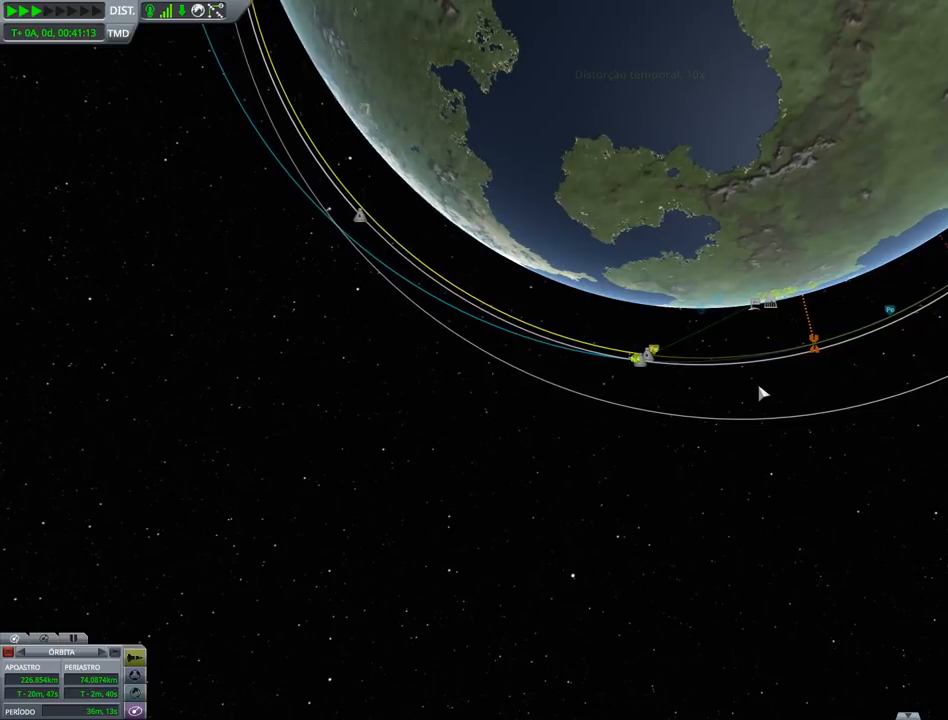
{"keys": [], "events": []}
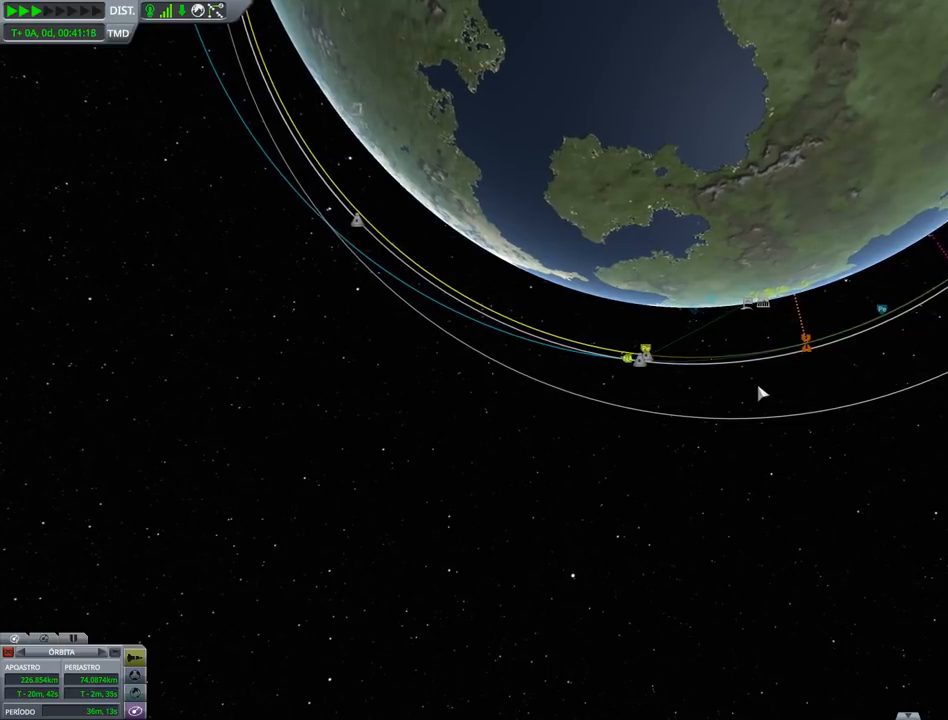
{"keys": [], "events": []}
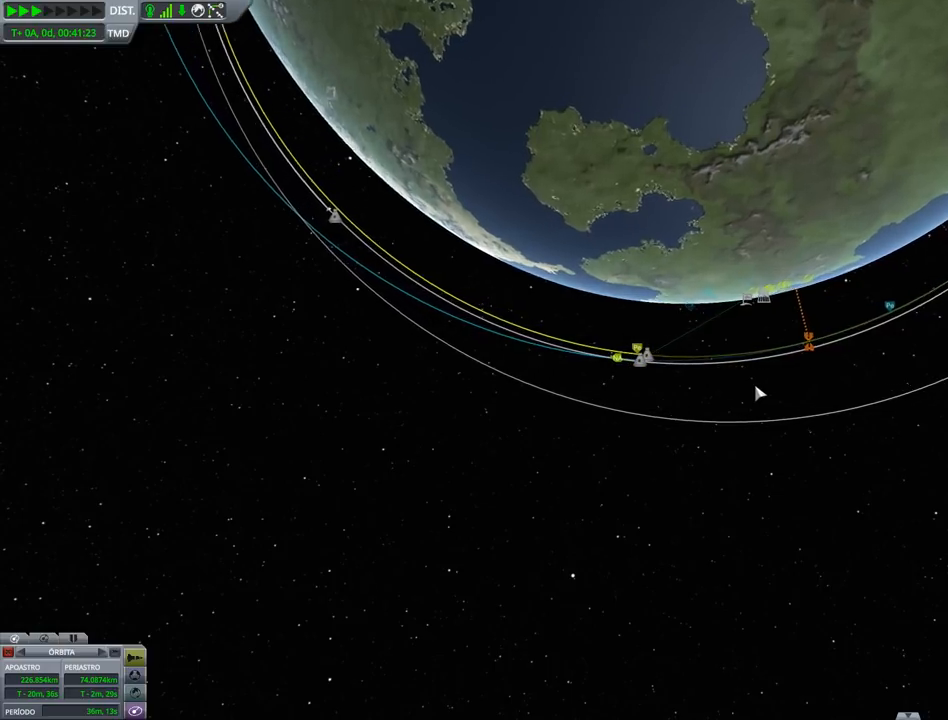
{"keys": [], "events": []}
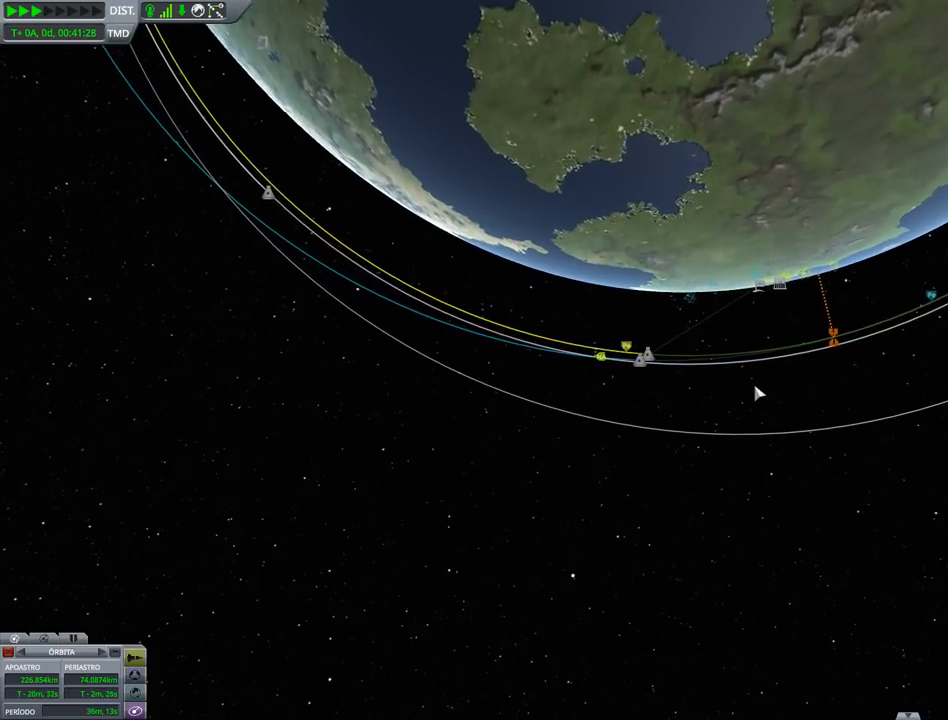
{"keys": [], "events": []}
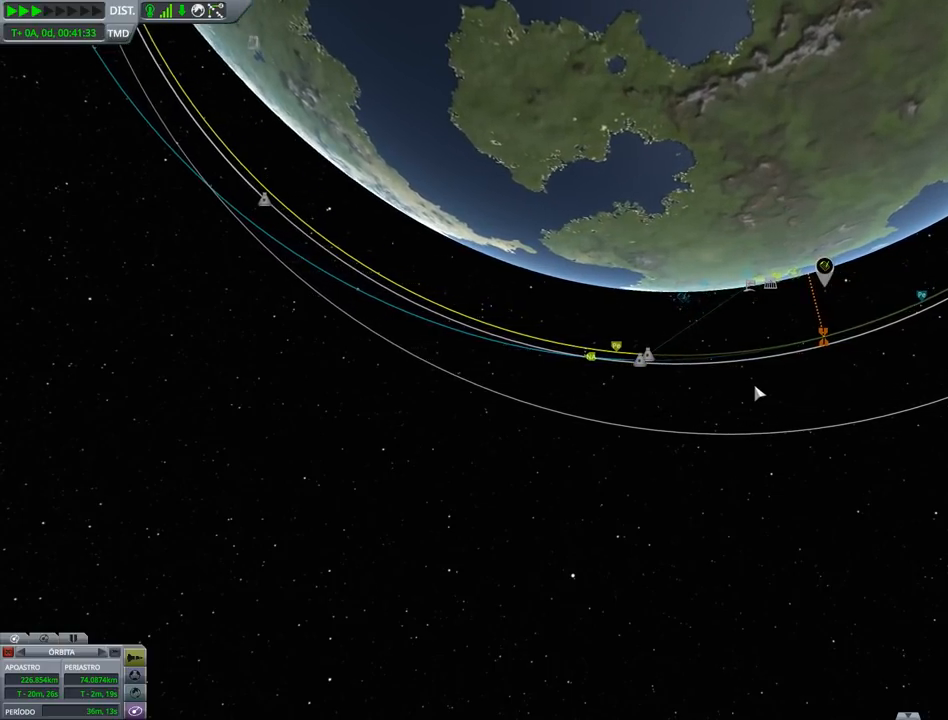
{"keys": [], "events": []}
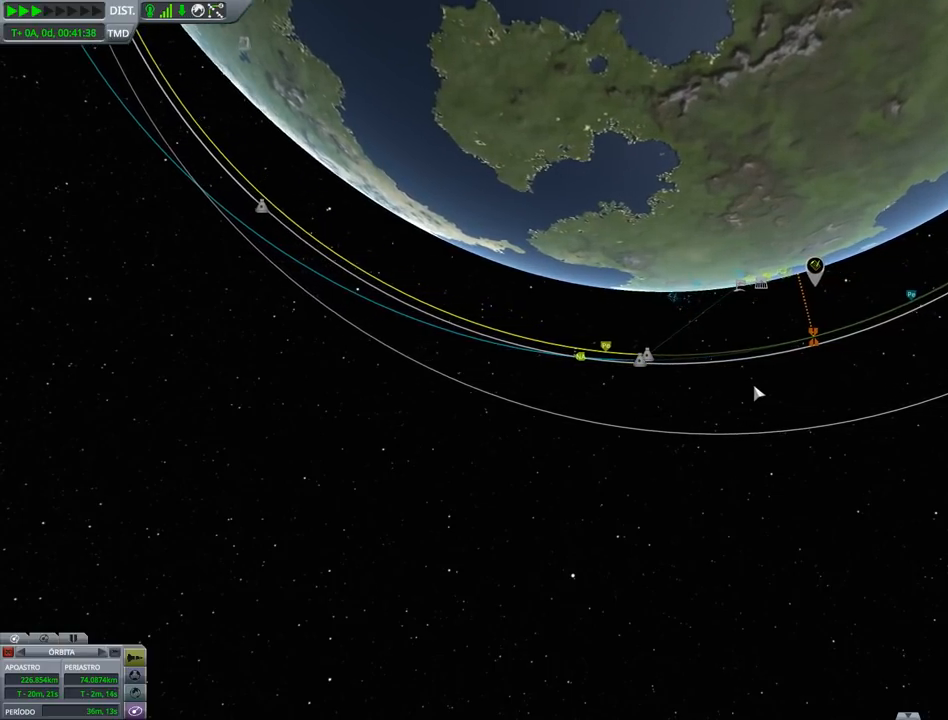
{"keys": [], "events": []}
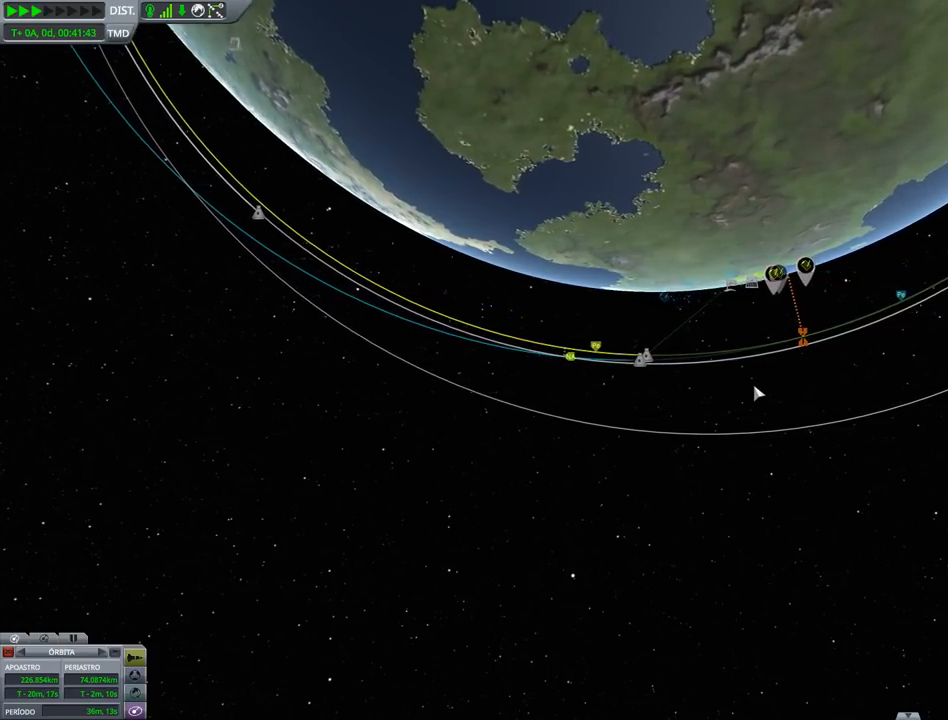
{"keys": [], "events": []}